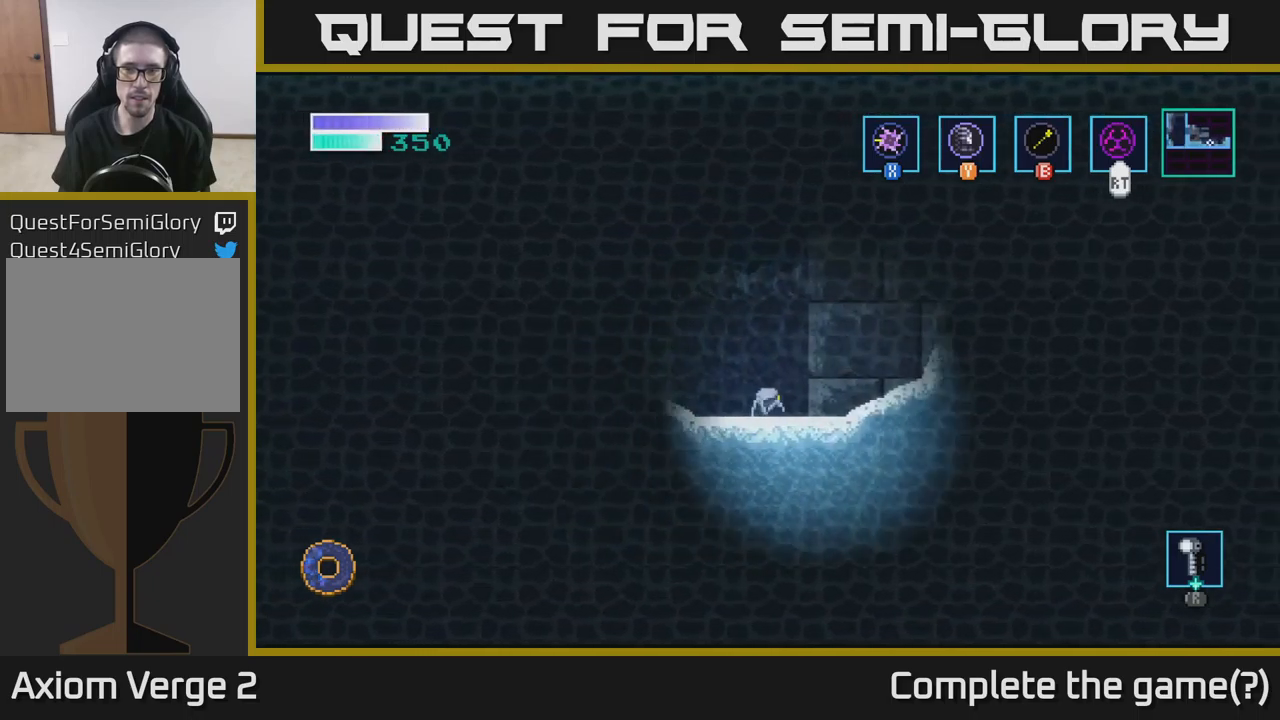
Gameplay with a controller (Xbox layout); each line is a JSON object with the inputs held at the frame after it. "events" lists button and stick changes between this image and that frame as [ms after this image, input, new state], when the widget could be followed in between.
{"buttons": ["A"], "left_stick": "right", "right_stick": "center", "events": [[83, "A", "down"]]}
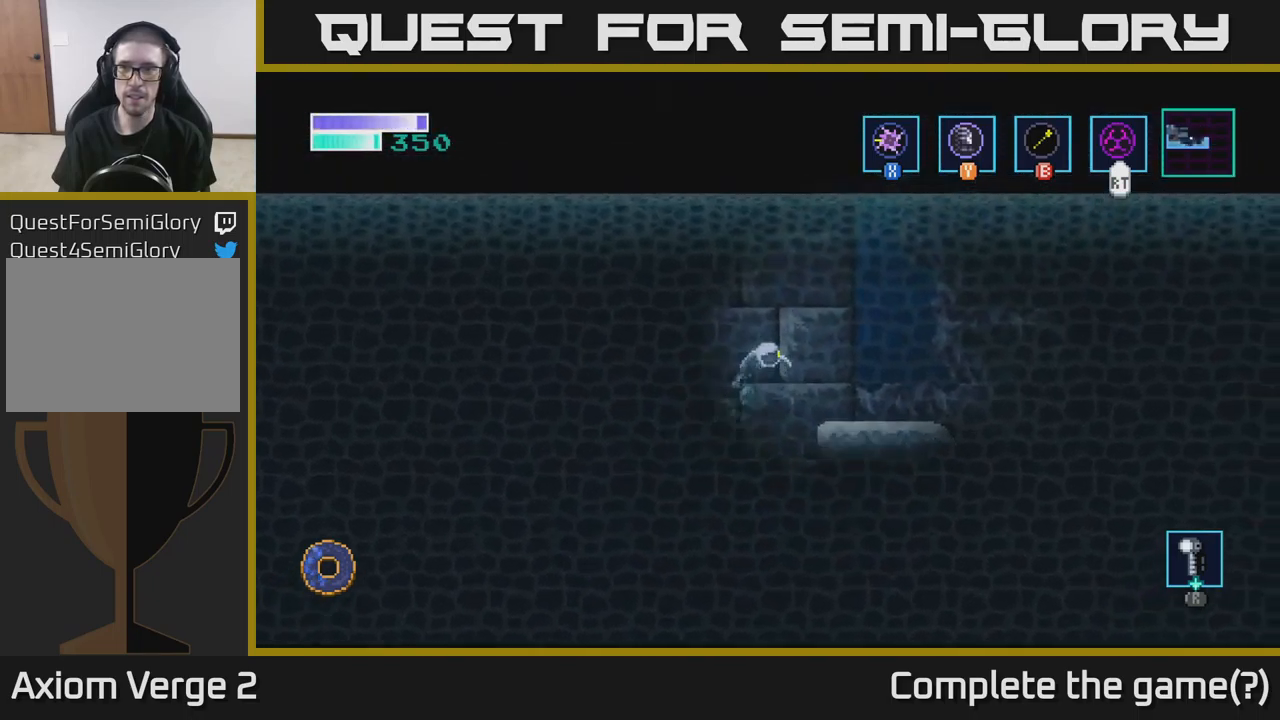
{"buttons": [], "left_stick": "down-right", "right_stick": "center", "events": [[300, "A", "up"], [450, "left_stick", "down-right"]]}
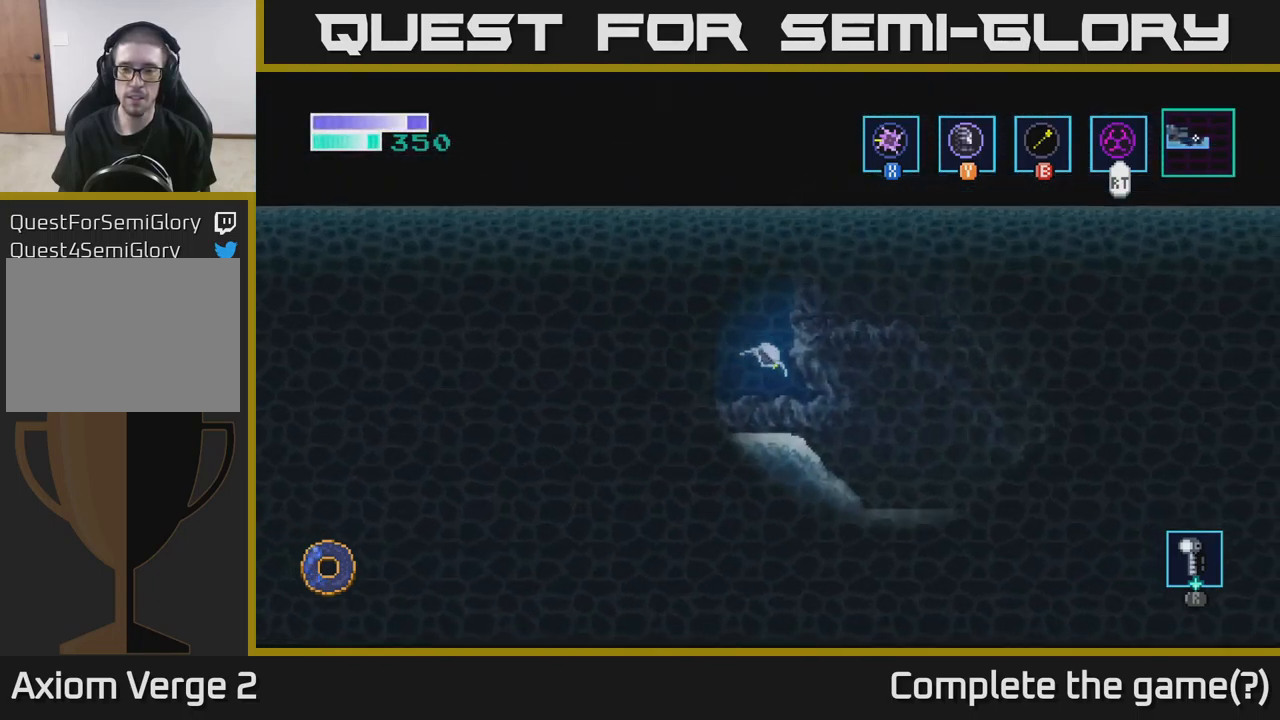
{"buttons": [], "left_stick": "right", "right_stick": "center", "events": [[433, "left_stick", "right"]]}
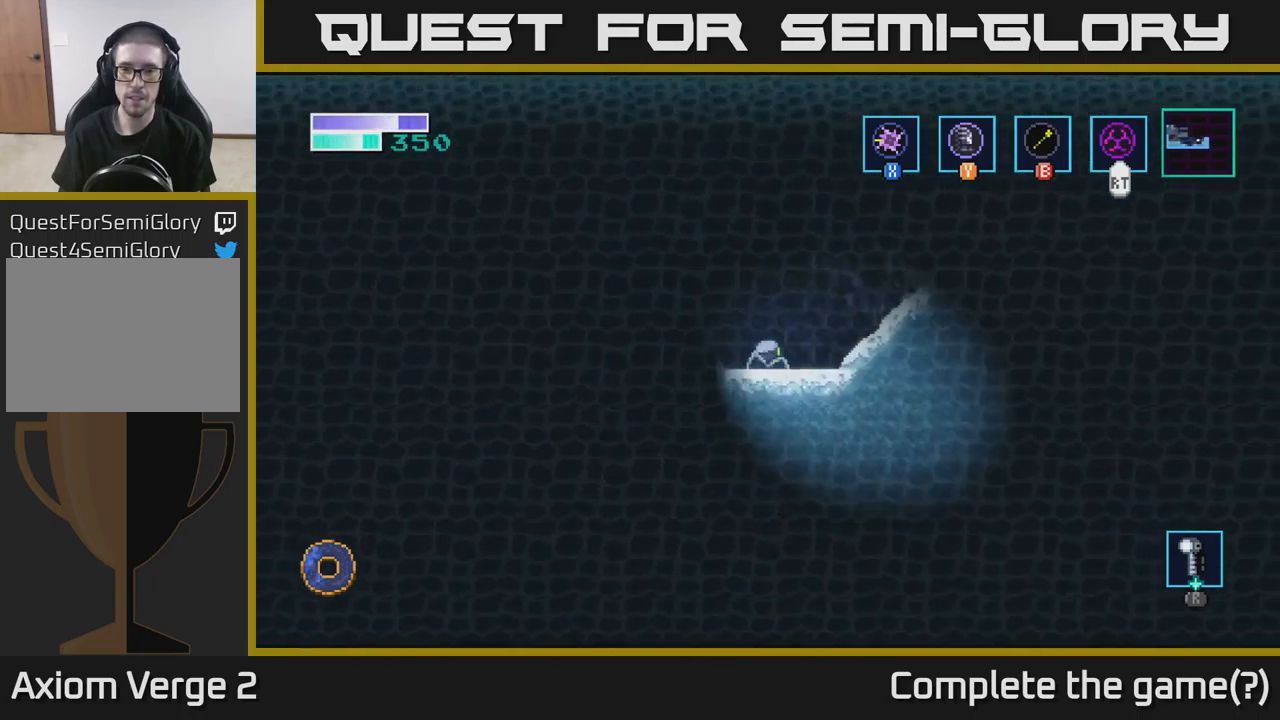
{"buttons": ["A"], "left_stick": "up-right", "right_stick": "center", "events": [[33, "left_stick", "up-right"], [66, "A", "down"]]}
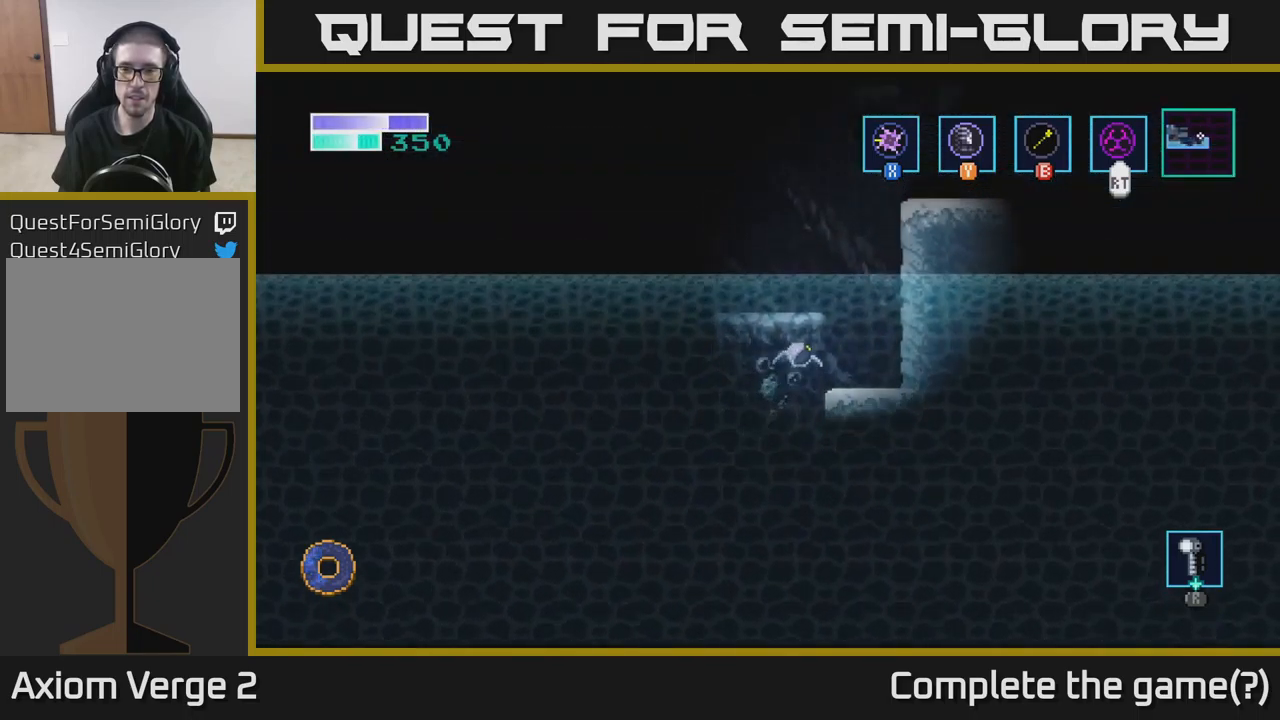
{"buttons": [], "left_stick": "center", "right_stick": "center", "events": [[116, "A", "up"], [133, "left_stick", "right"], [366, "left_stick", "center"]]}
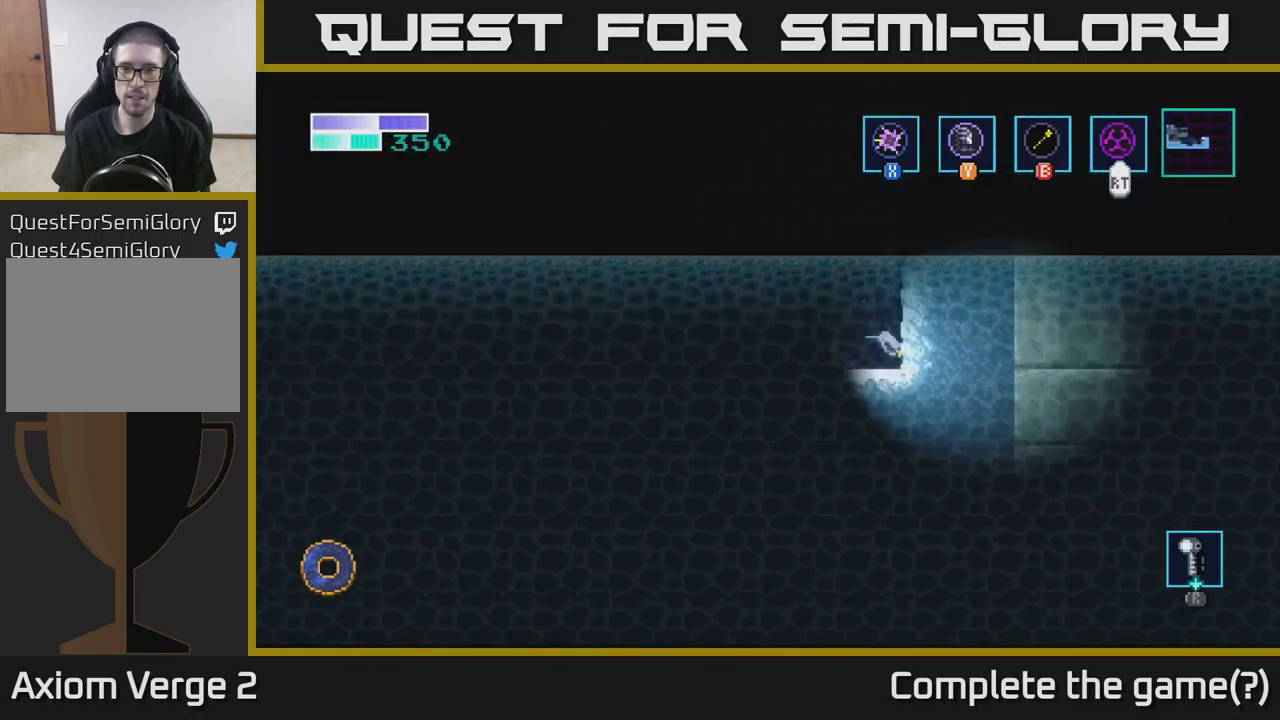
{"buttons": [], "left_stick": "center", "right_stick": "center", "events": [[33, "A", "down"], [100, "left_stick", "left"], [250, "A", "up"], [500, "left_stick", "center"]]}
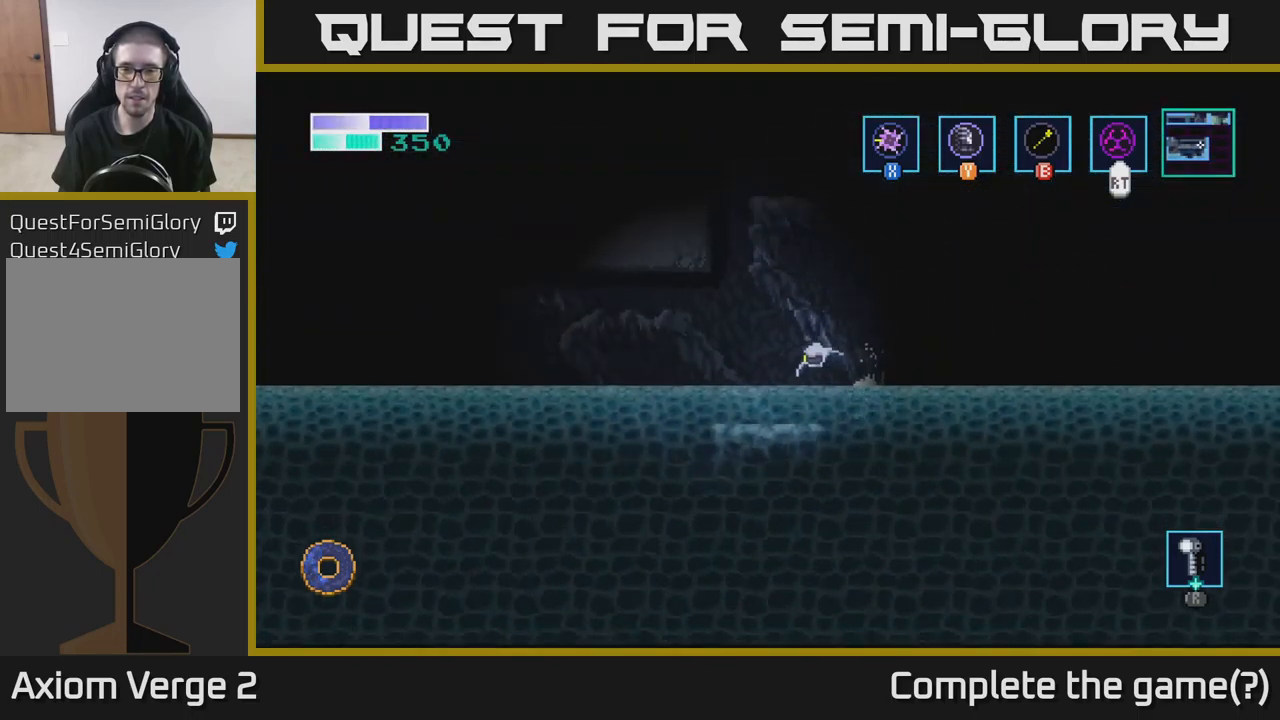
{"buttons": ["A"], "left_stick": "right", "right_stick": "center", "events": [[150, "left_stick", "right"], [233, "A", "down"]]}
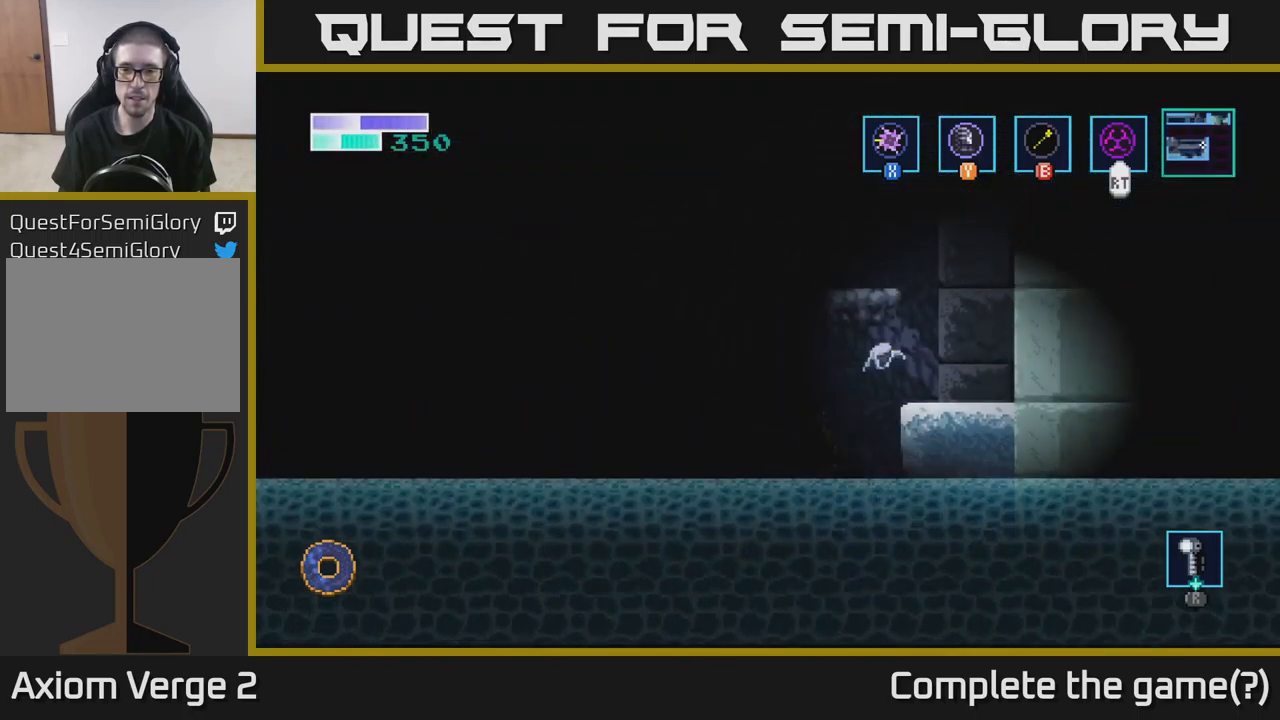
{"buttons": ["A"], "left_stick": "left", "right_stick": "center", "events": [[16, "A", "up"], [433, "A", "down"], [450, "left_stick", "left"]]}
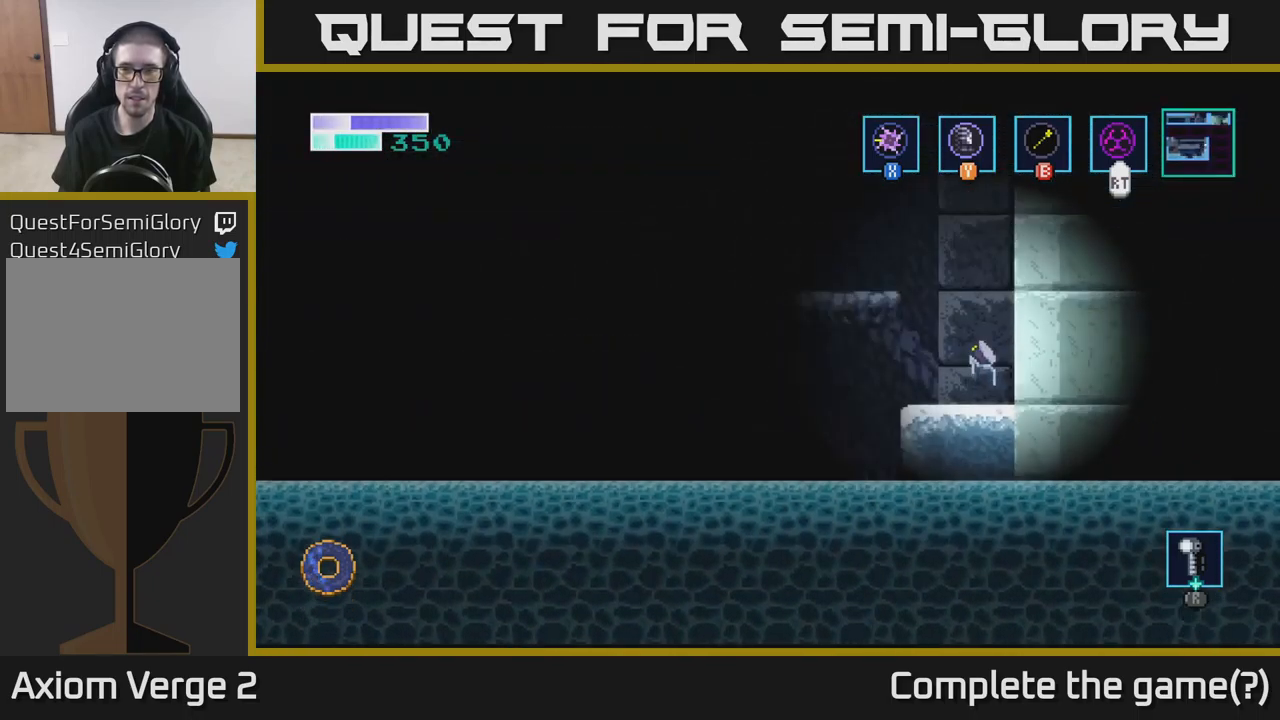
{"buttons": [], "left_stick": "center", "right_stick": "center", "events": [[300, "A", "up"], [300, "left_stick", "up-left"], [500, "left_stick", "center"]]}
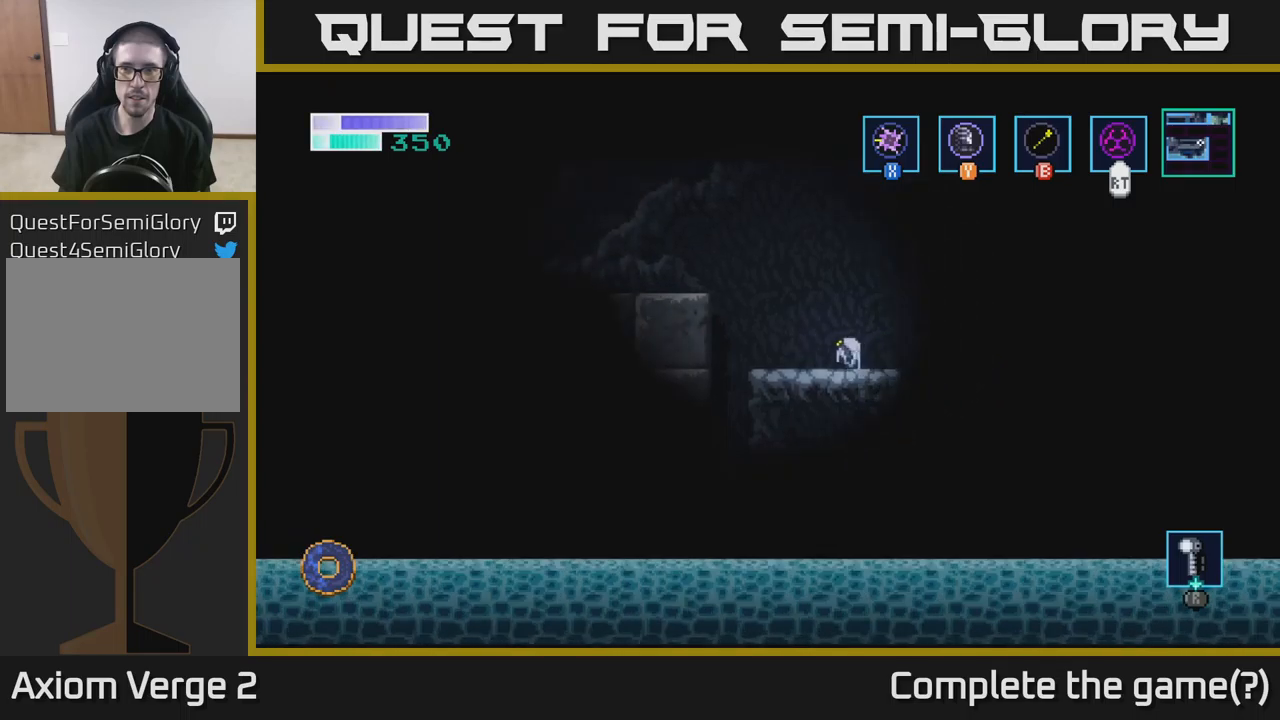
{"buttons": ["A"], "left_stick": "left", "right_stick": "center", "events": [[100, "A", "down"], [233, "left_stick", "left"]]}
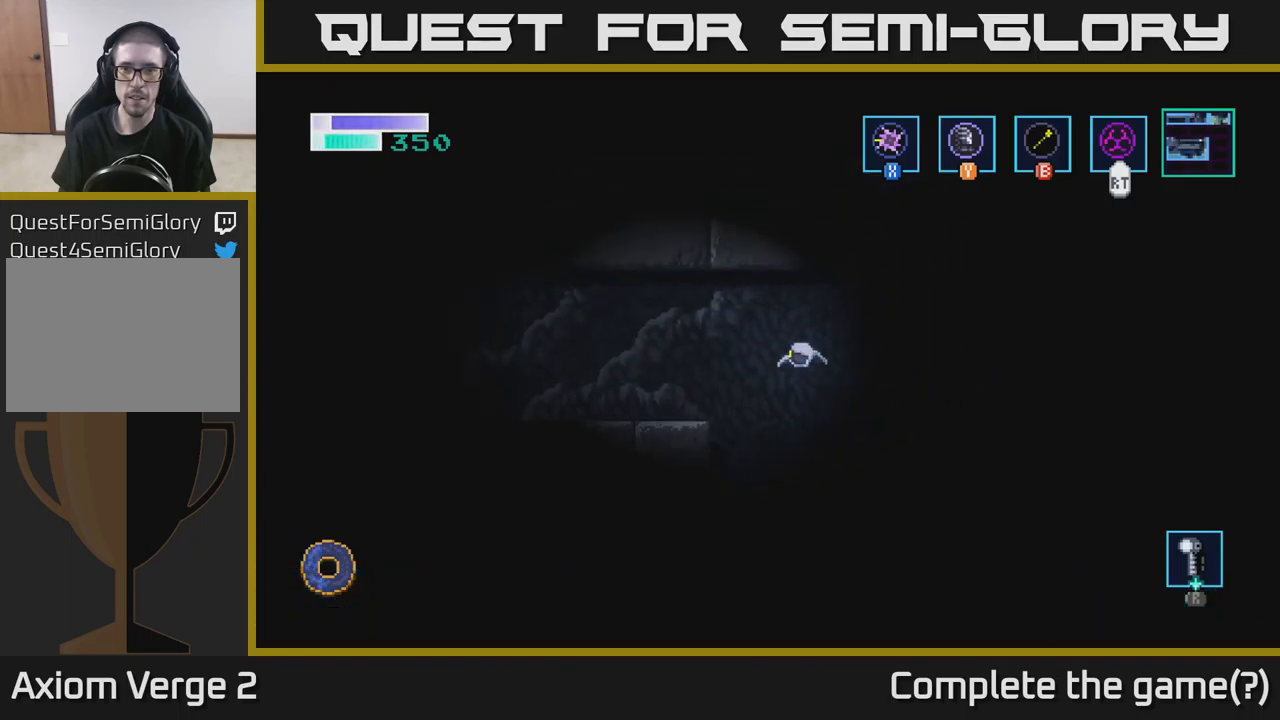
{"buttons": [], "left_stick": "center", "right_stick": "center", "events": [[350, "A", "up"], [500, "left_stick", "center"]]}
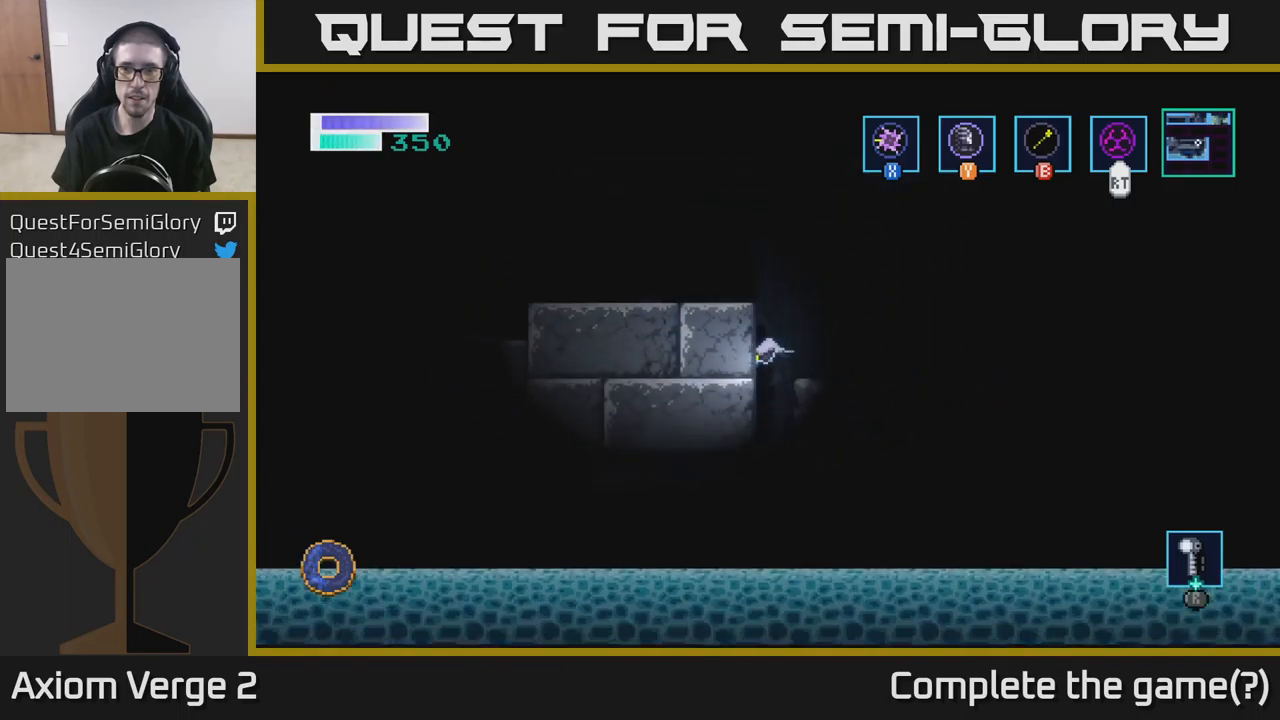
{"buttons": [], "left_stick": "right", "right_stick": "center", "events": [[17, "left_stick", "right"], [50, "A", "down"], [317, "A", "up"]]}
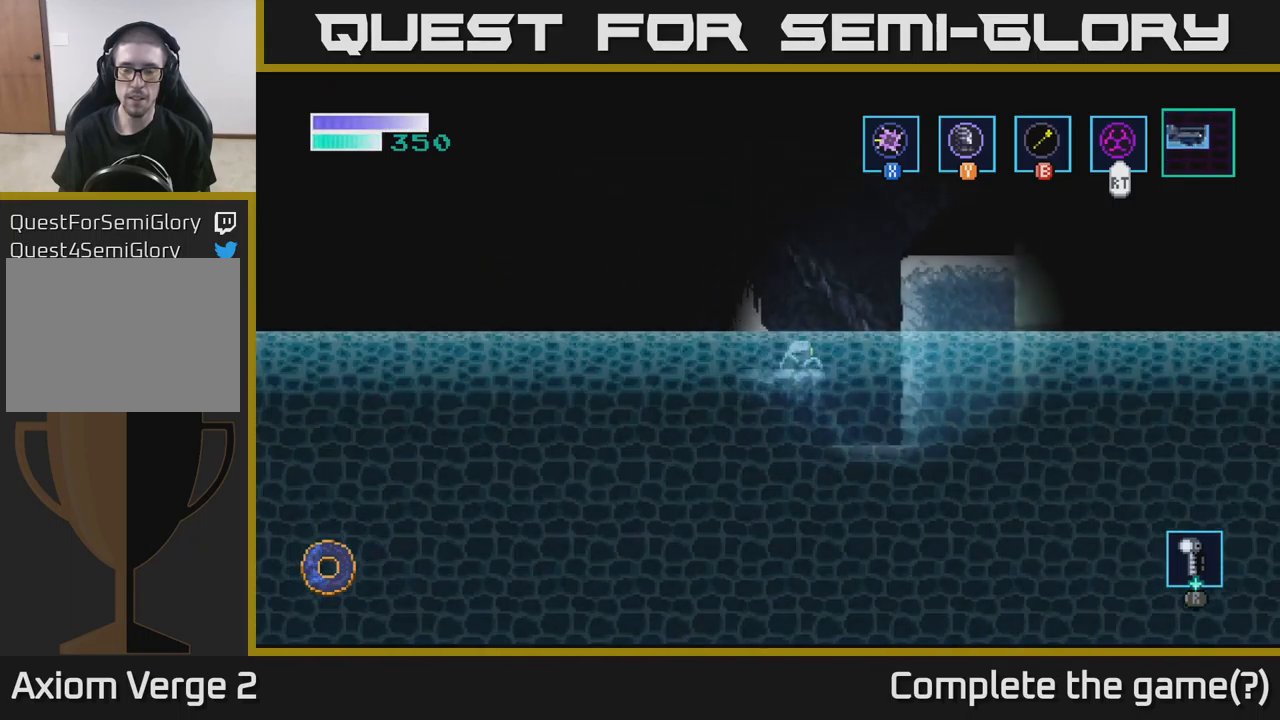
{"buttons": [], "left_stick": "up-right", "right_stick": "center", "events": [[50, "A", "down"], [250, "left_stick", "up-right"], [283, "A", "up"], [283, "B", "down"], [450, "B", "up"]]}
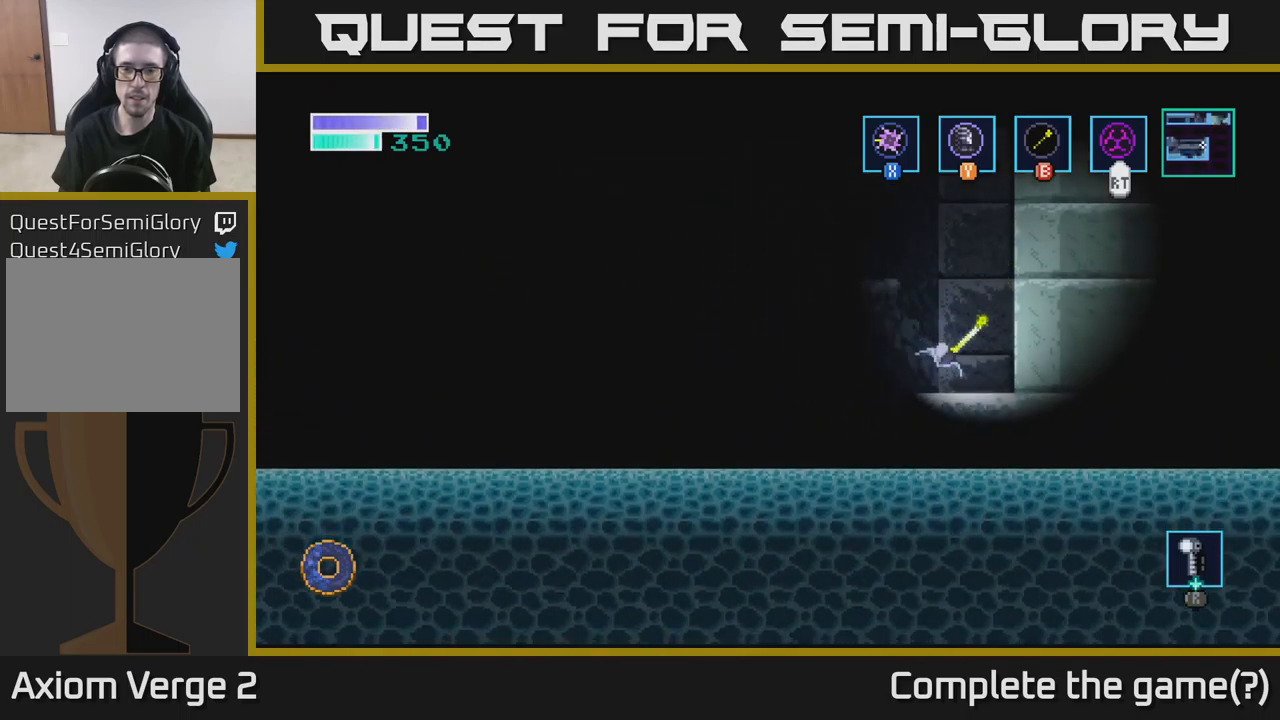
{"buttons": ["A"], "left_stick": "up-left", "right_stick": "center", "events": [[233, "left_stick", "up-left"], [250, "A", "down"]]}
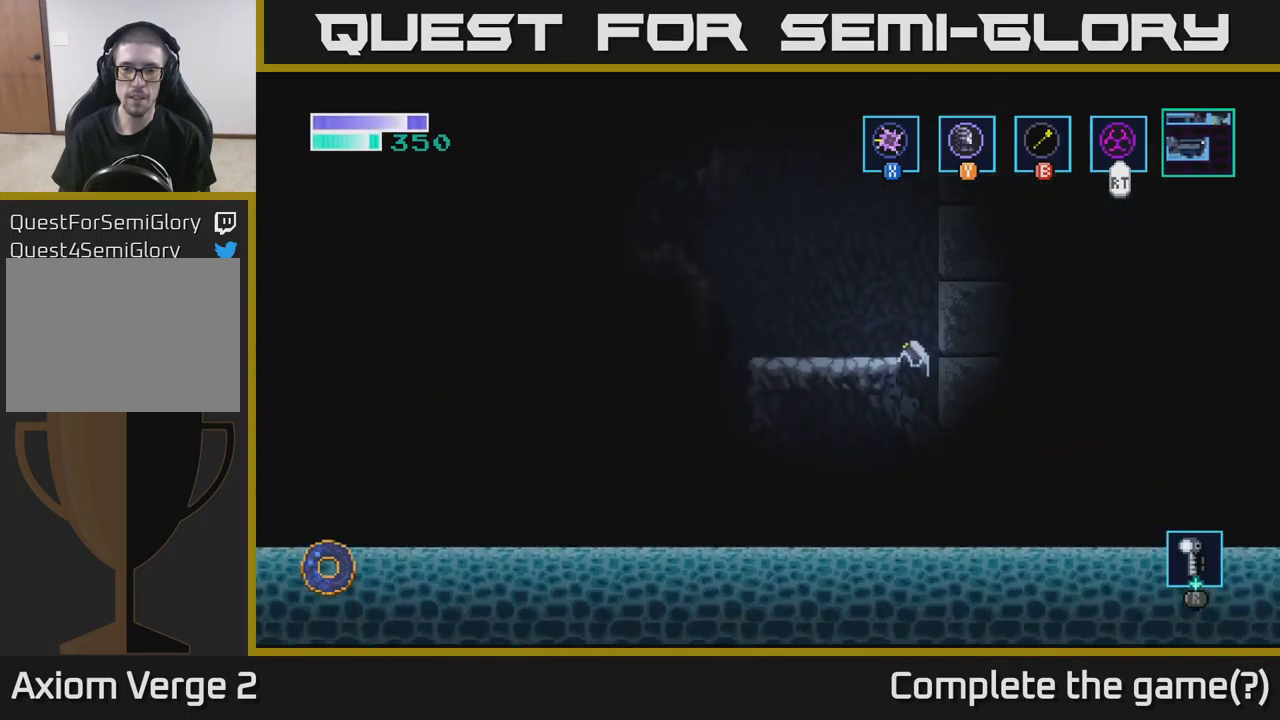
{"buttons": ["A"], "left_stick": "right", "right_stick": "center", "events": [[83, "A", "up"], [150, "left_stick", "center"], [300, "left_stick", "right"], [383, "A", "down"]]}
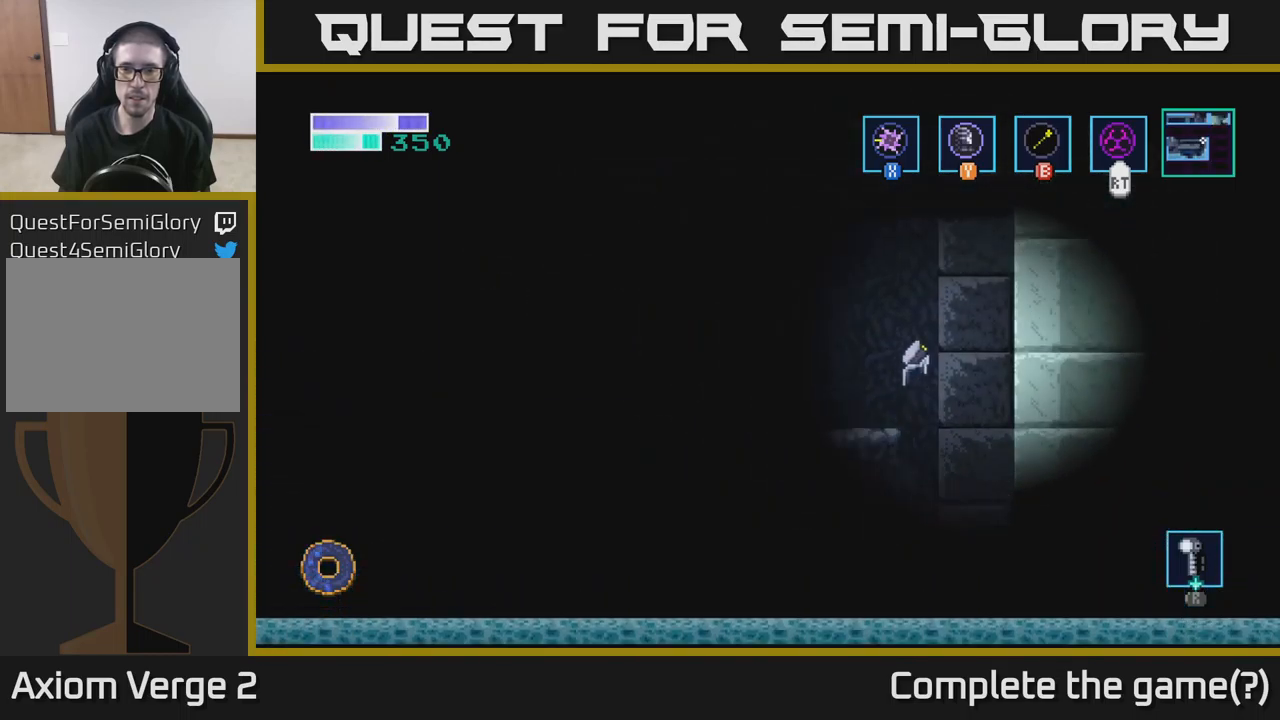
{"buttons": ["B"], "left_stick": "up", "right_stick": "center", "events": [[83, "left_stick", "up-right"], [233, "left_stick", "up"], [350, "A", "up"], [350, "B", "down"]]}
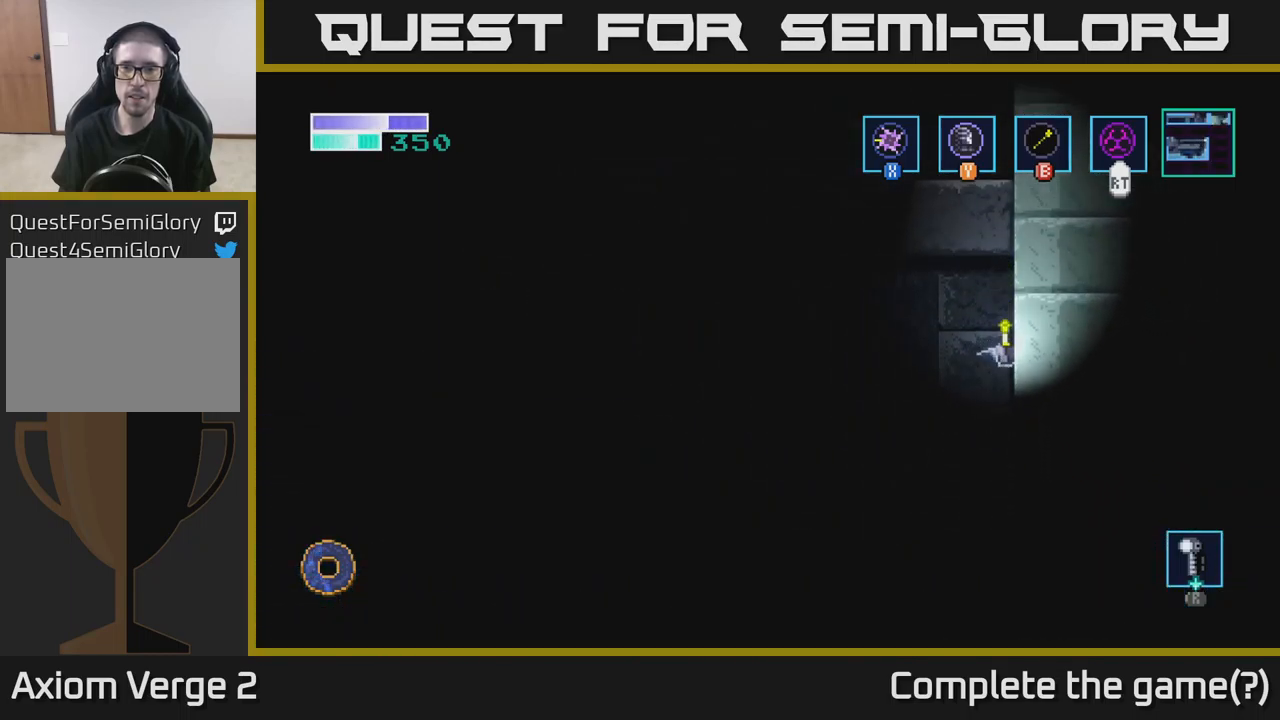
{"buttons": ["A"], "left_stick": "left", "right_stick": "center", "events": [[100, "B", "up"], [300, "left_stick", "center"], [483, "left_stick", "left"], [500, "A", "down"]]}
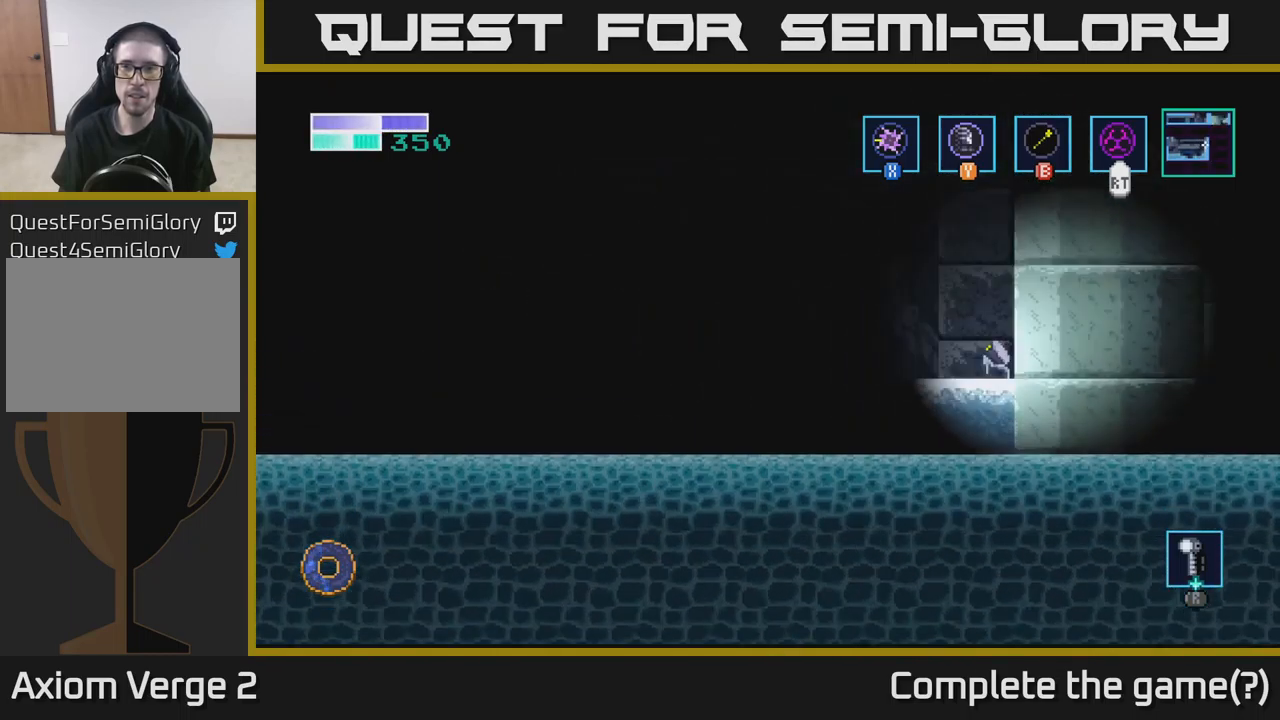
{"buttons": [], "left_stick": "up-left", "right_stick": "center", "events": [[450, "A", "up"], [500, "left_stick", "up-left"]]}
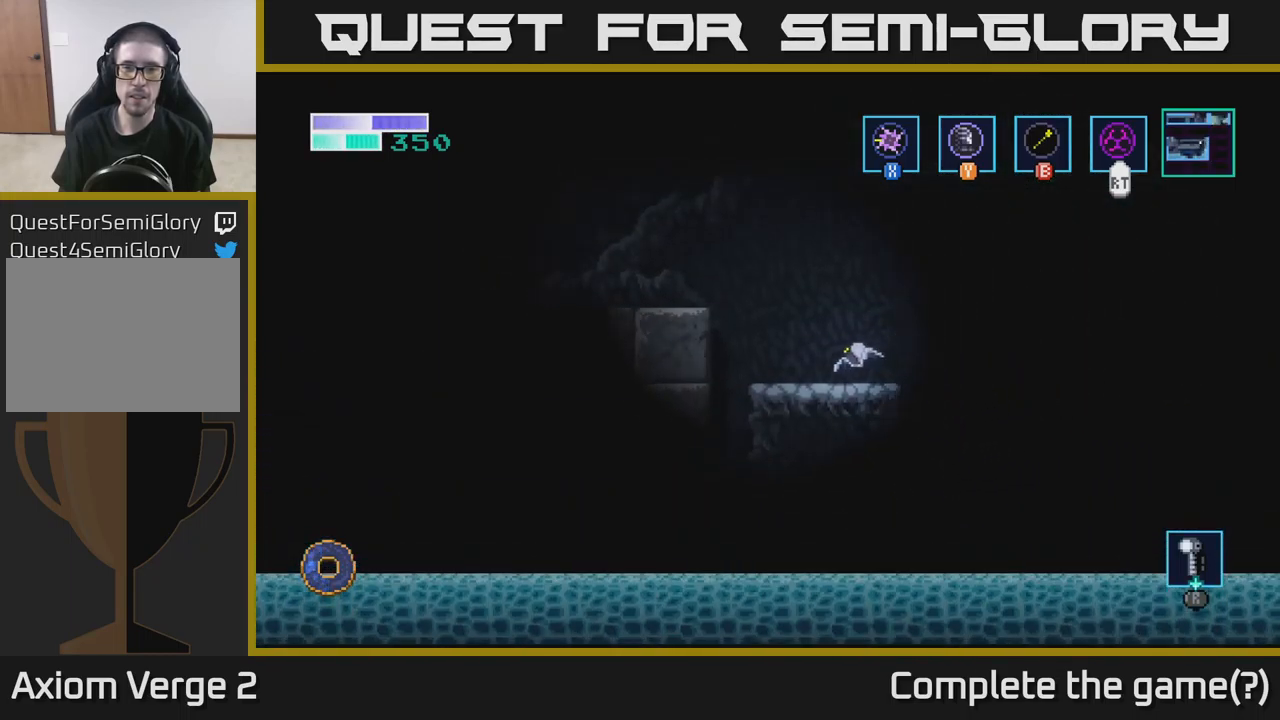
{"buttons": ["A"], "left_stick": "left", "right_stick": "center", "events": [[233, "A", "down"], [483, "left_stick", "left"]]}
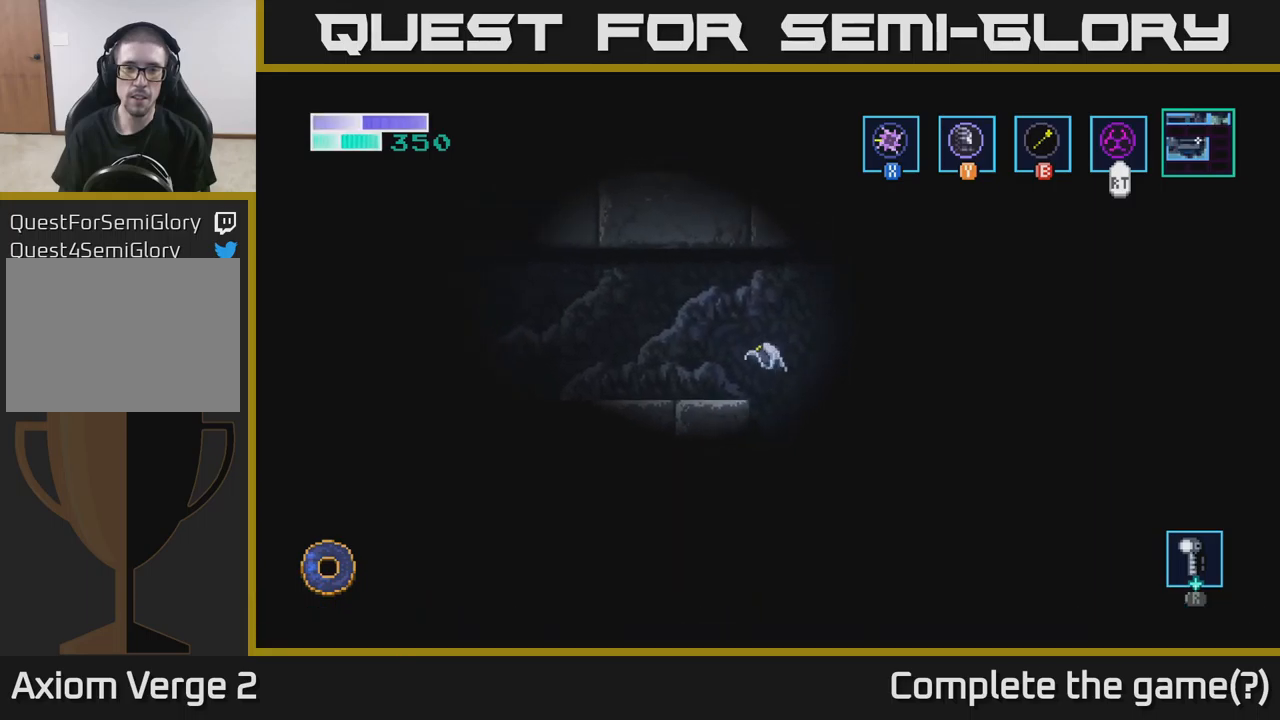
{"buttons": [], "left_stick": "left", "right_stick": "center", "events": [[34, "A", "up"]]}
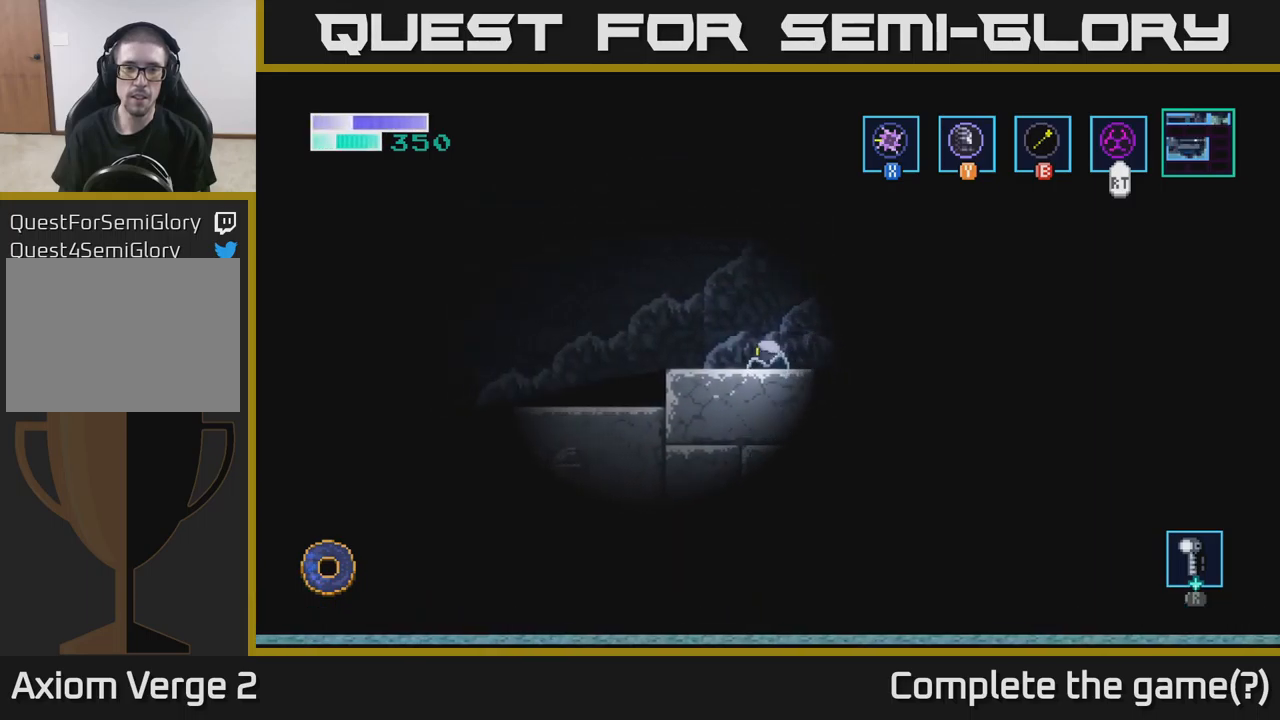
{"buttons": [], "left_stick": "left", "right_stick": "center", "events": []}
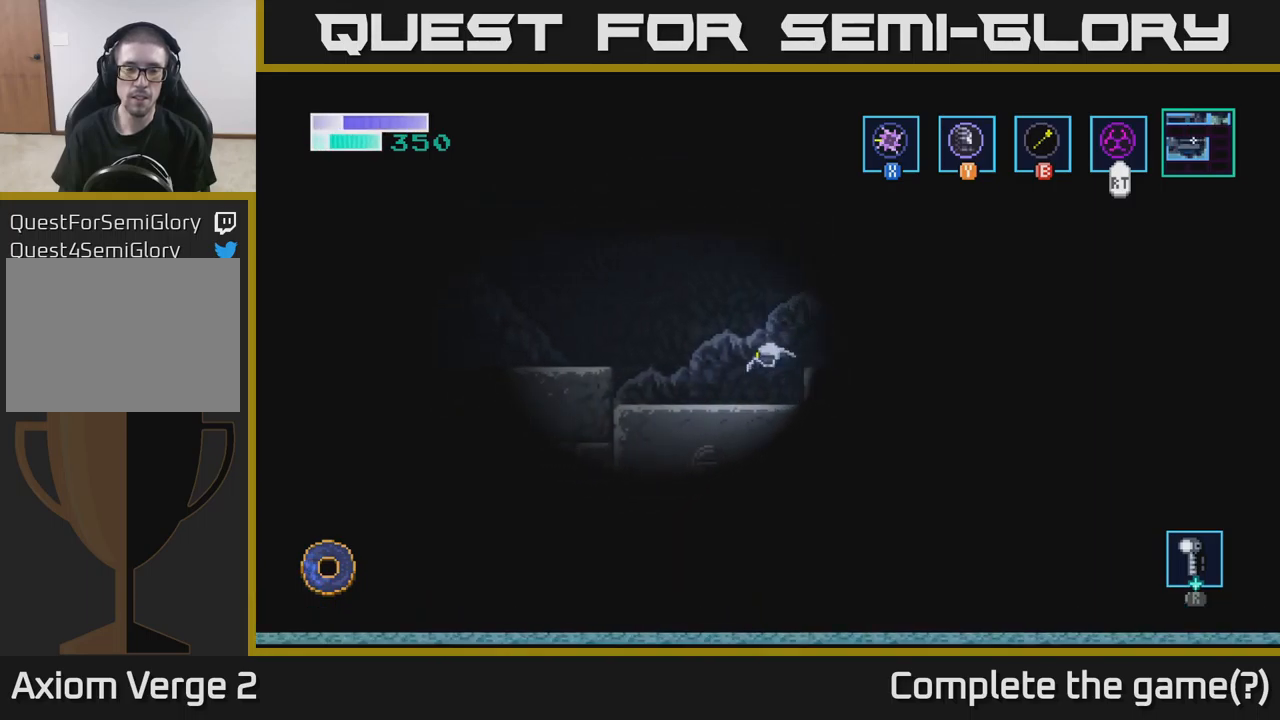
{"buttons": [], "left_stick": "left", "right_stick": "center", "events": [[317, "A", "down"], [450, "A", "up"]]}
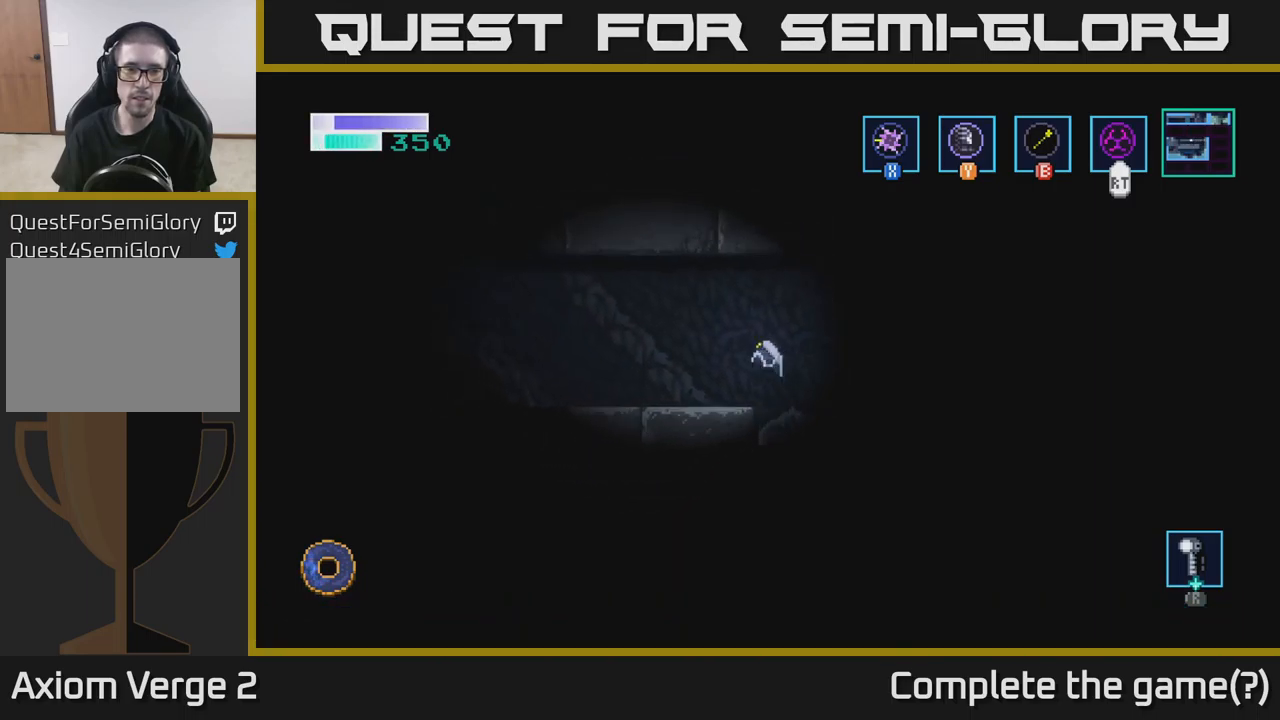
{"buttons": [], "left_stick": "left", "right_stick": "center", "events": []}
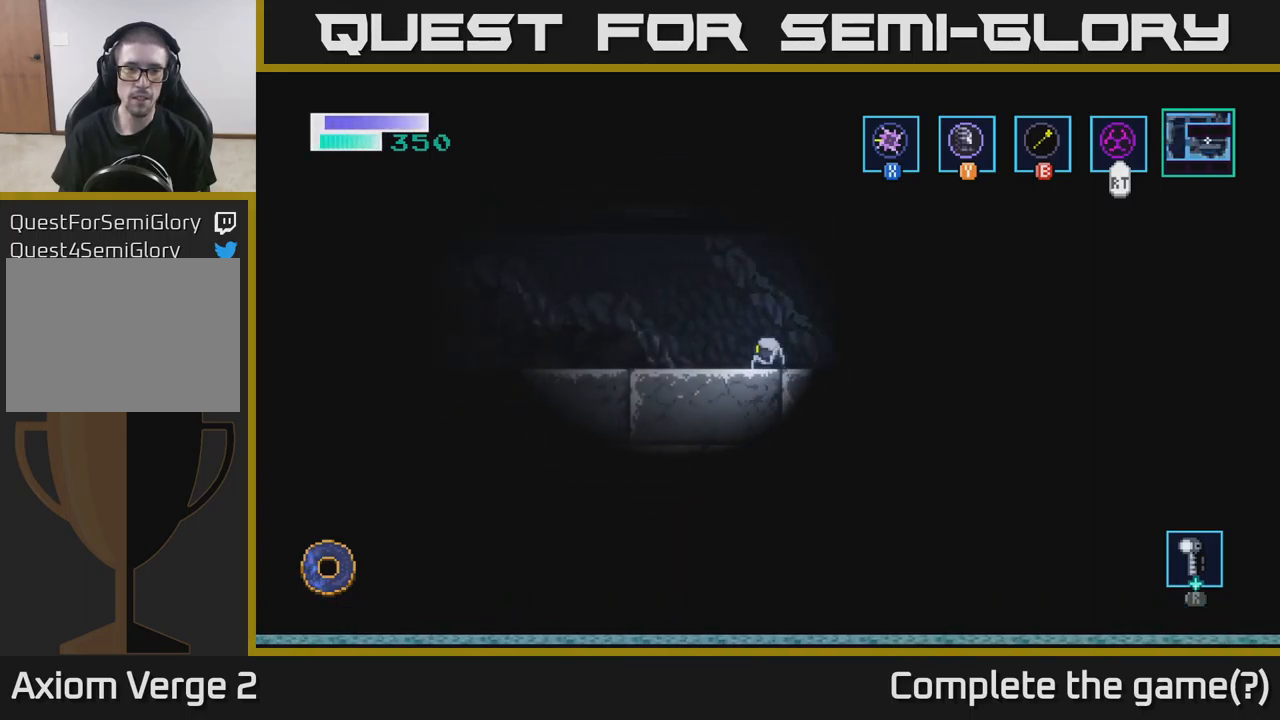
{"buttons": [], "left_stick": "left", "right_stick": "center", "events": []}
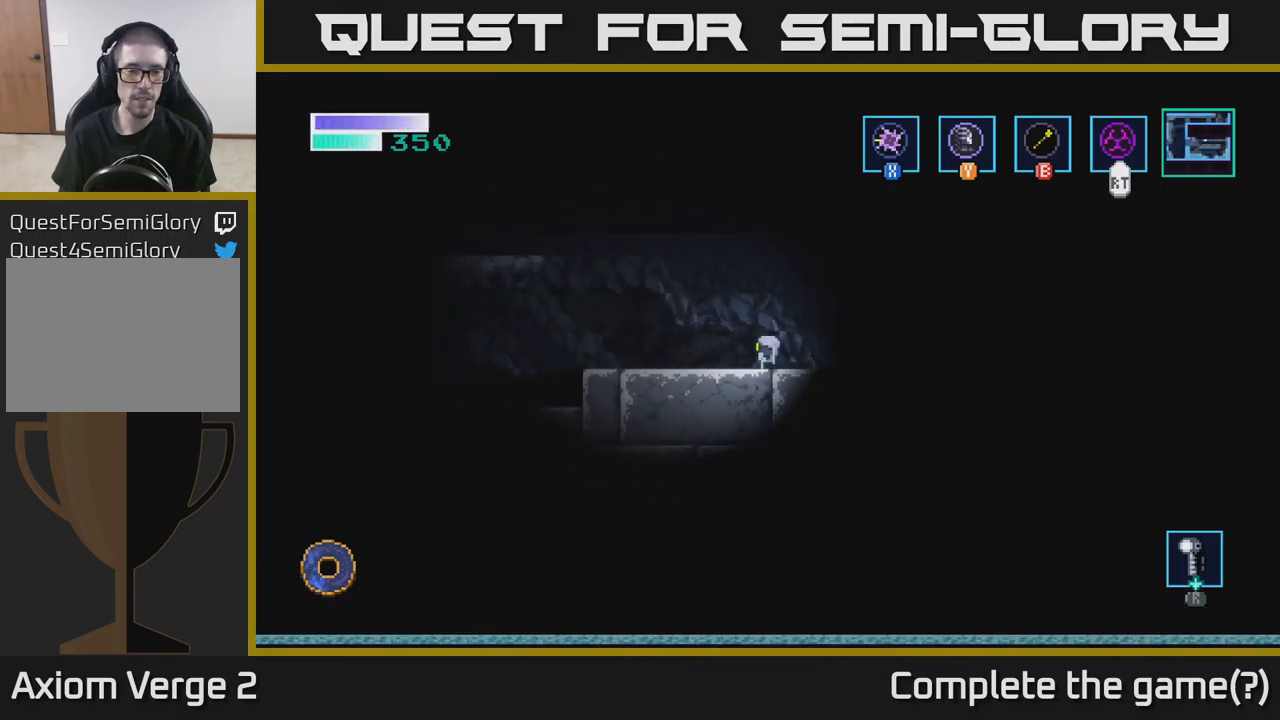
{"buttons": ["A"], "left_stick": "left", "right_stick": "center", "events": [[384, "A", "down"]]}
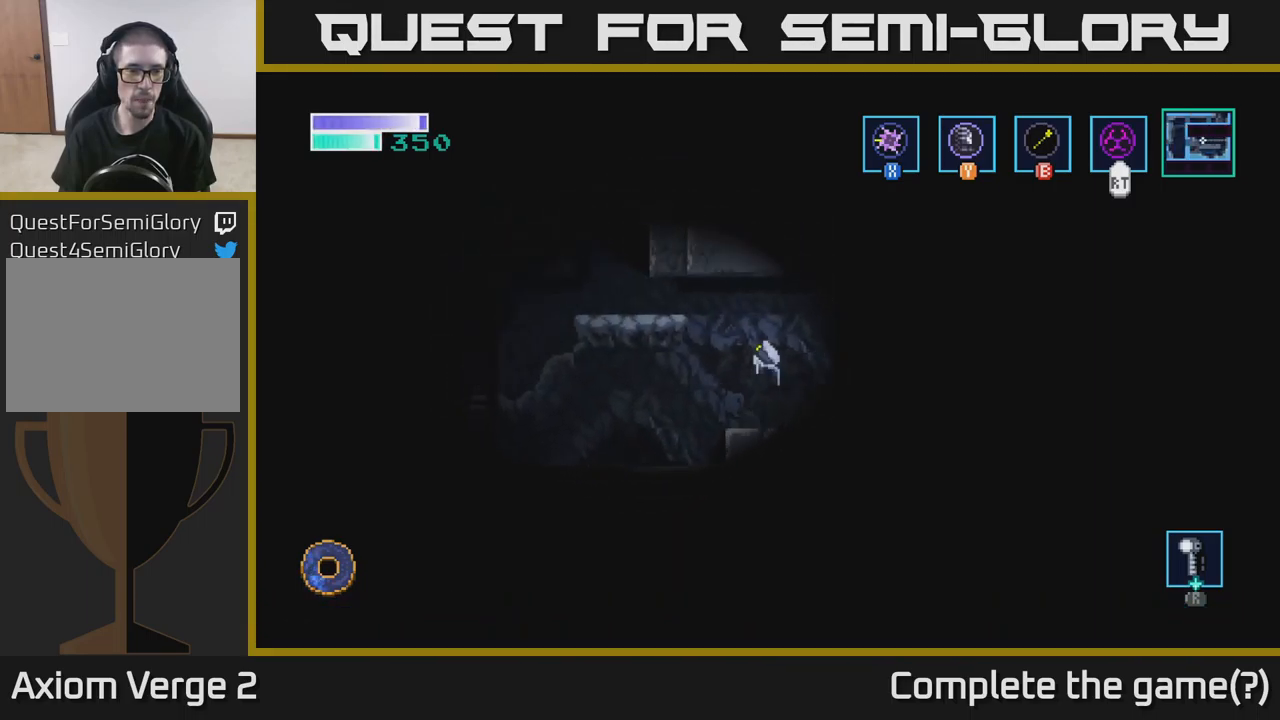
{"buttons": [], "left_stick": "left", "right_stick": "center", "events": [[334, "A", "up"]]}
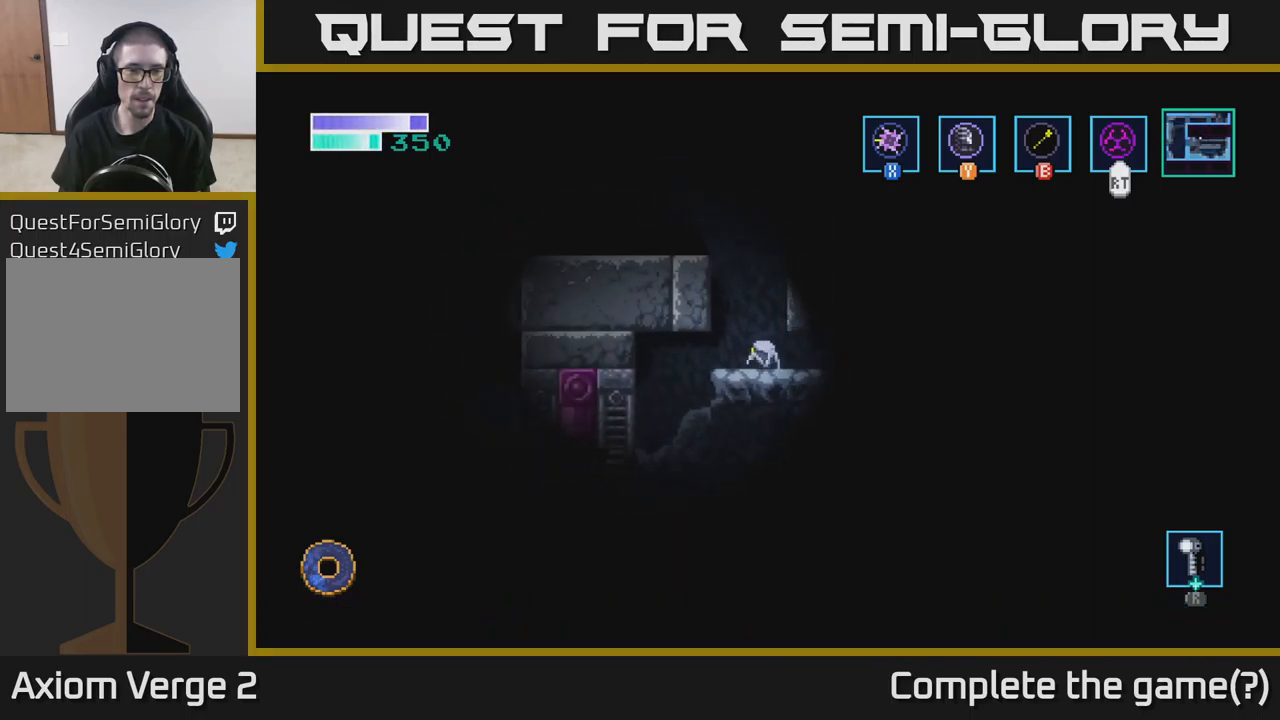
{"buttons": ["A"], "left_stick": "left", "right_stick": "center", "events": [[50, "left_stick", "center"], [84, "A", "down"], [367, "left_stick", "left"]]}
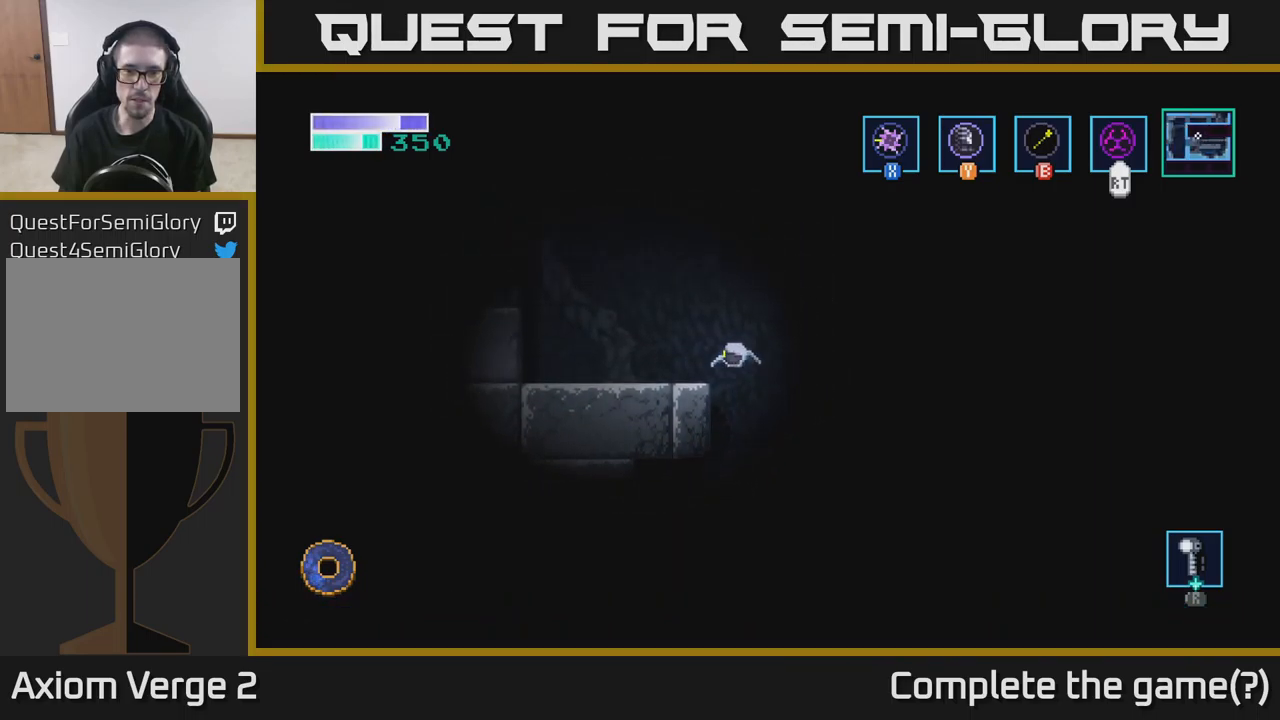
{"buttons": [], "left_stick": "right", "right_stick": "center", "events": [[117, "A", "up"], [217, "left_stick", "right"], [284, "A", "down"], [484, "A", "up"]]}
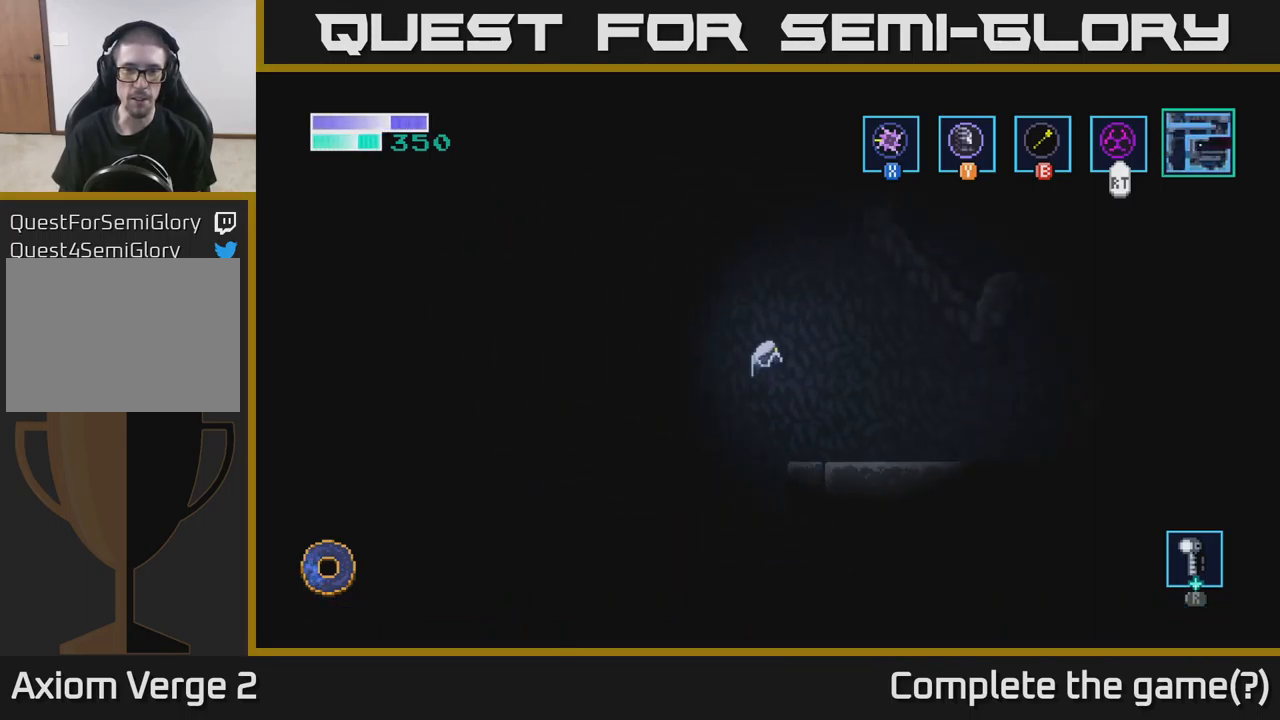
{"buttons": [], "left_stick": "right", "right_stick": "up-right", "events": [[417, "right_stick", "up-right"]]}